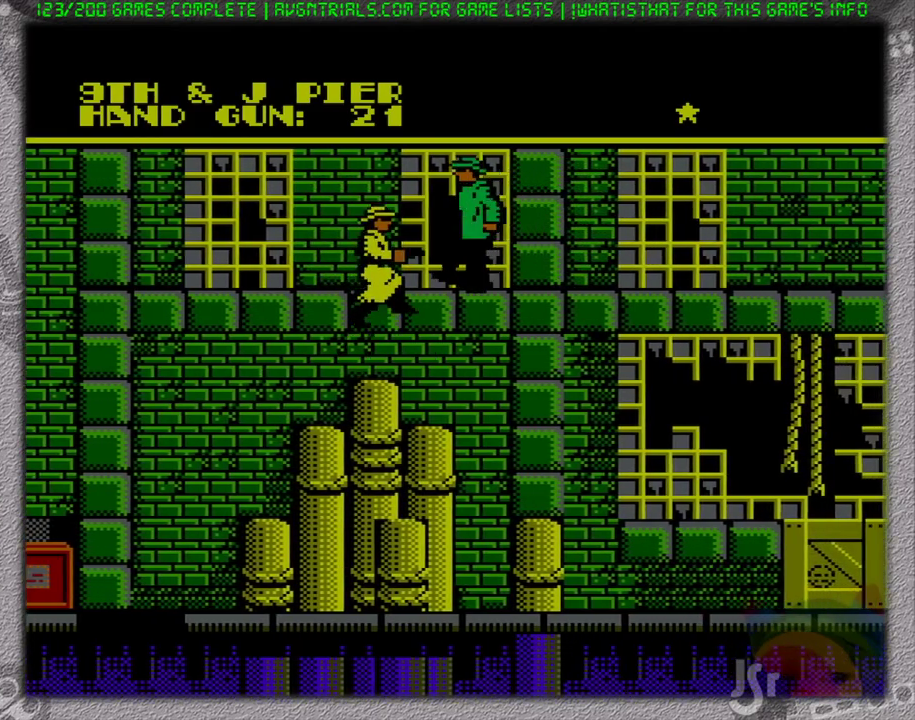
Gameplay with a controller (Nintendo layout); each line is a JSON object with the inputs held at the frame after it. "events" lists button and stick changes between this image and that frame as [ms after this image, input, new state], when the widget could be followed in between. Not read: L3 R3 SELECT.
{"buttons": ["DPAD_RIGHT"], "events": [[350, "A", "up"]]}
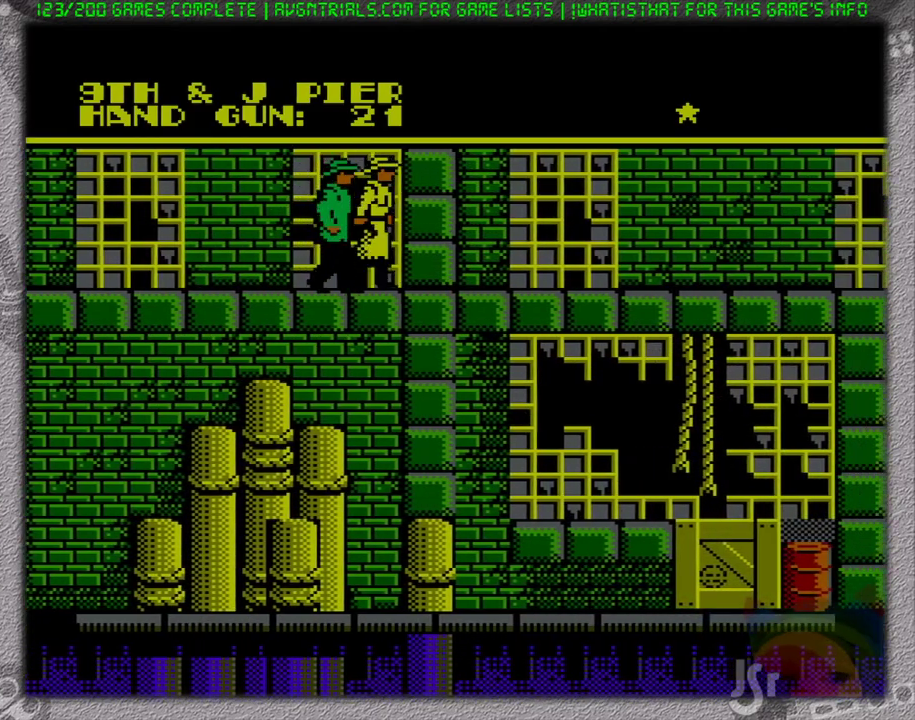
{"buttons": ["DPAD_RIGHT"], "events": []}
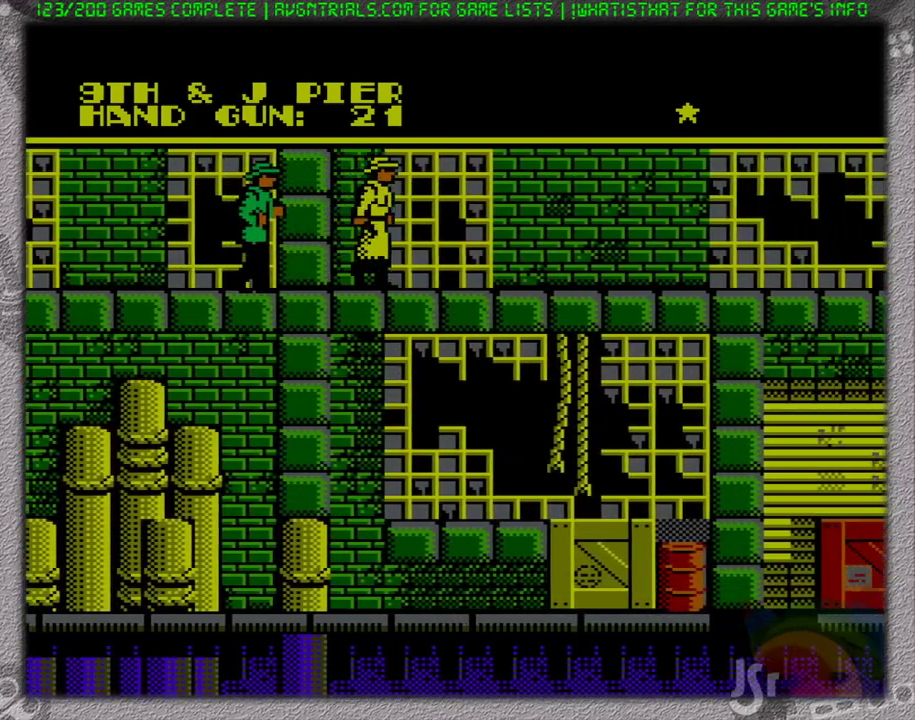
{"buttons": ["DPAD_RIGHT"], "events": []}
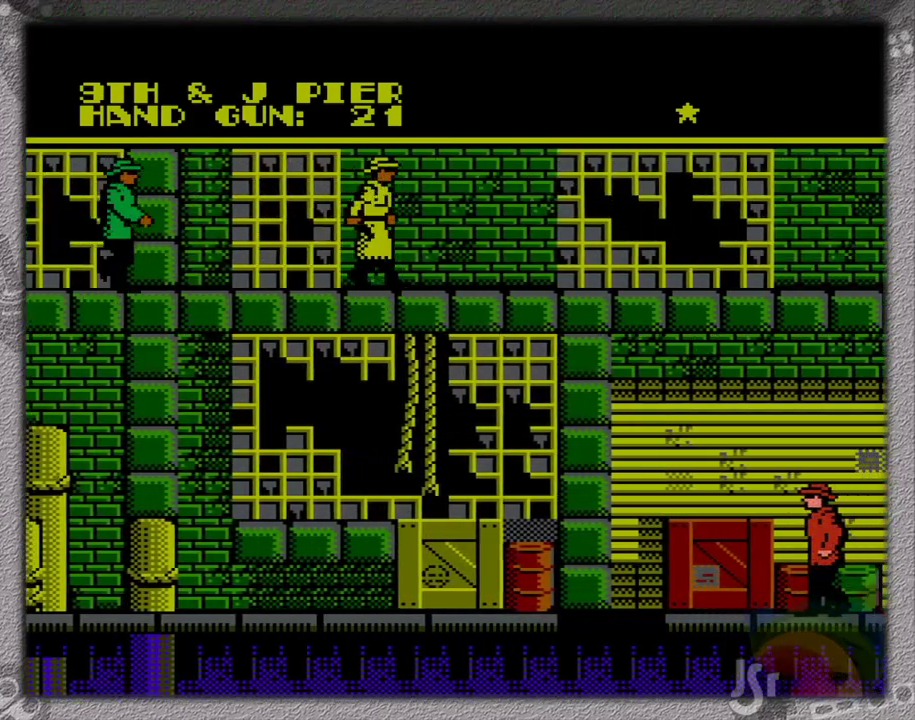
{"buttons": ["DPAD_RIGHT"], "events": [[300, "DPAD_DOWN", "down"], [333, "B", "down"], [383, "B", "up"], [500, "DPAD_DOWN", "up"]]}
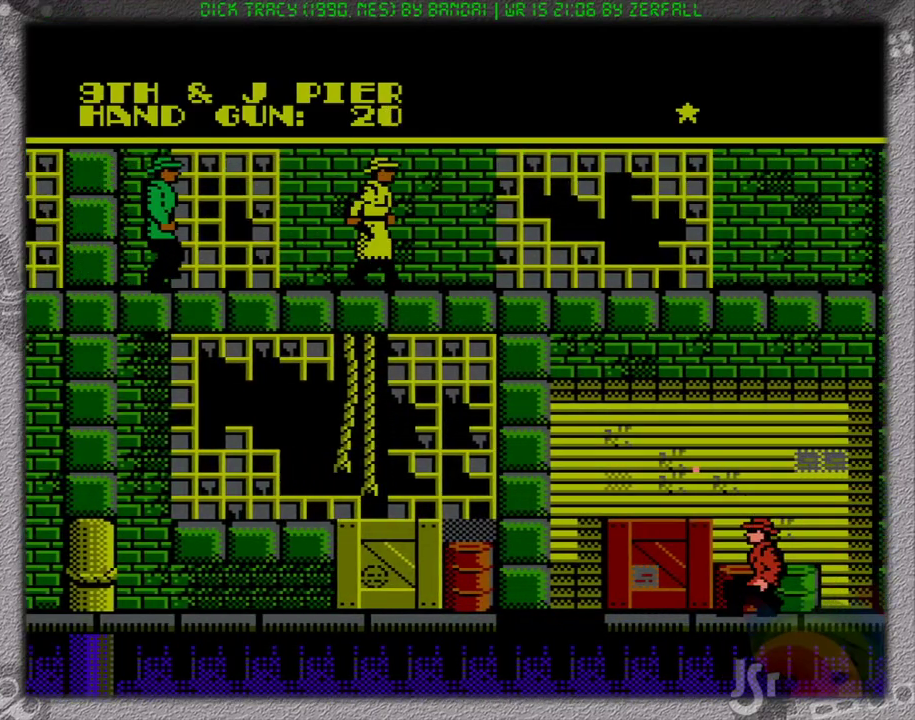
{"buttons": ["DPAD_RIGHT"], "events": []}
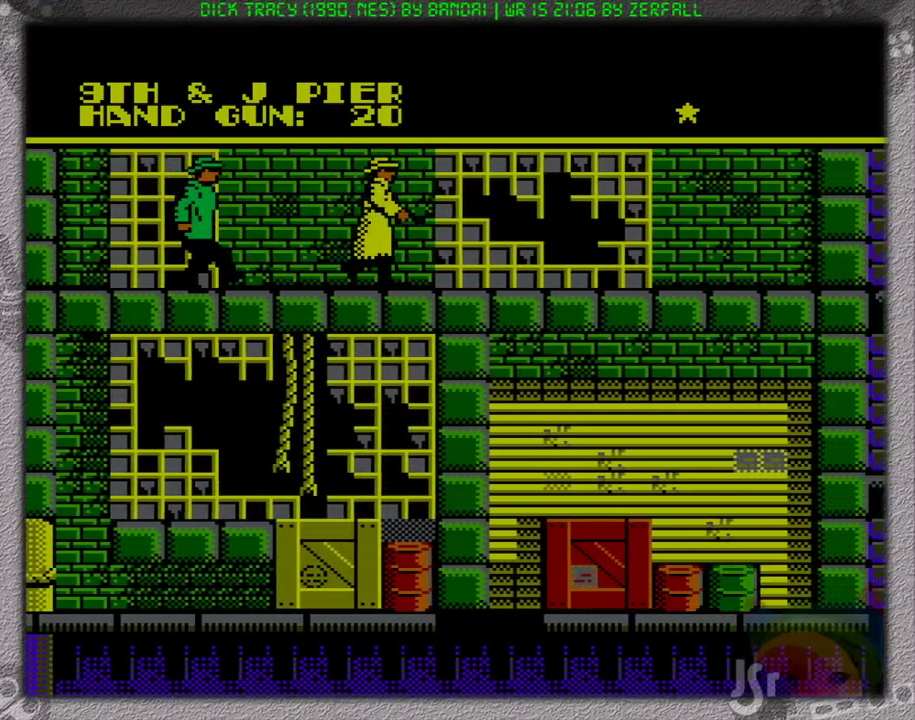
{"buttons": ["DPAD_RIGHT"], "events": []}
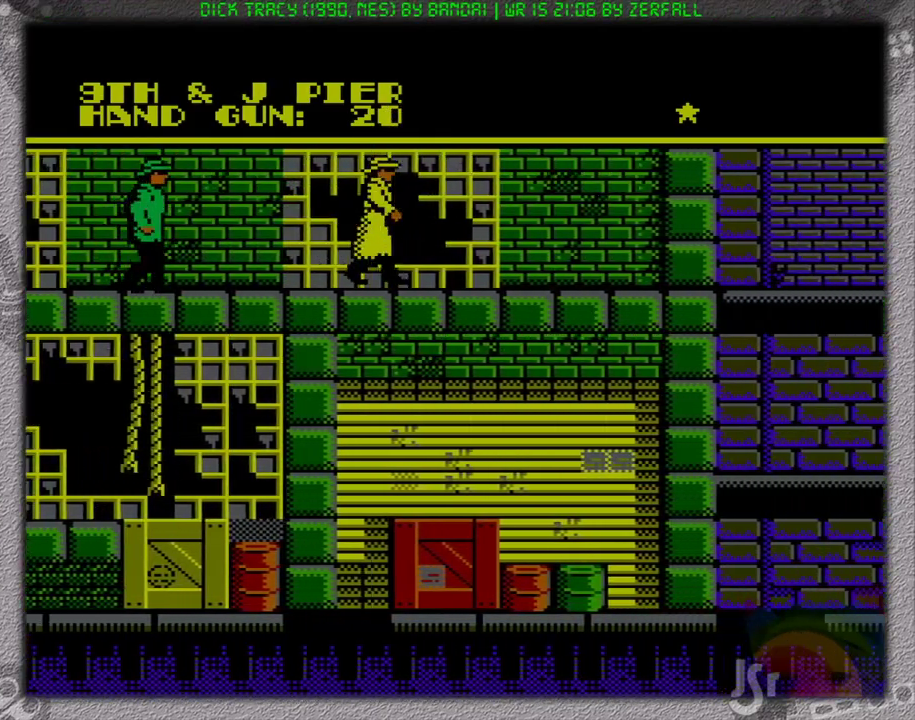
{"buttons": ["DPAD_RIGHT"], "events": []}
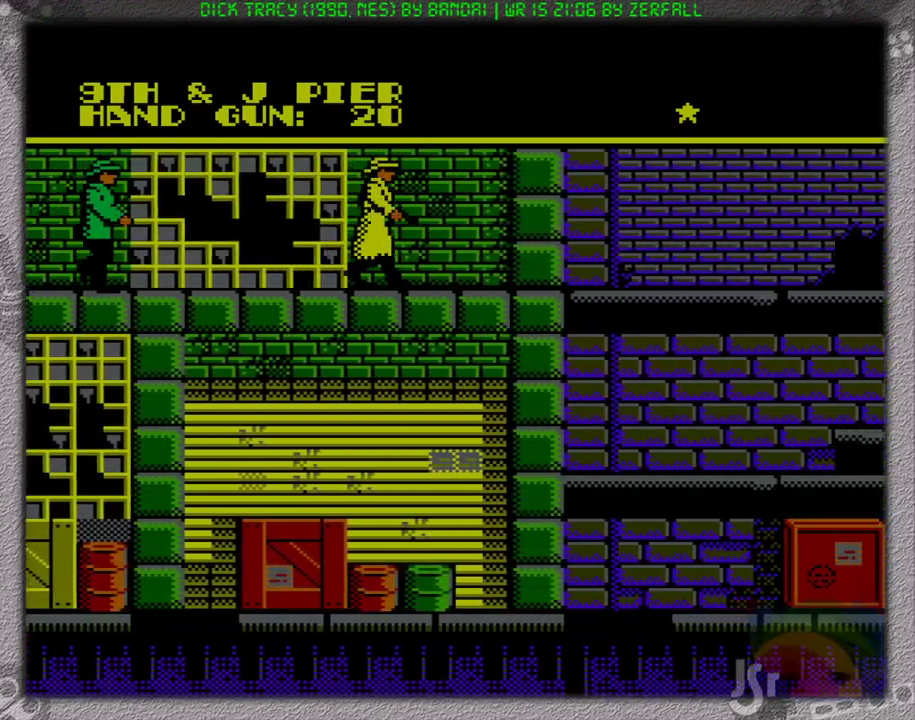
{"buttons": ["DPAD_RIGHT"], "events": []}
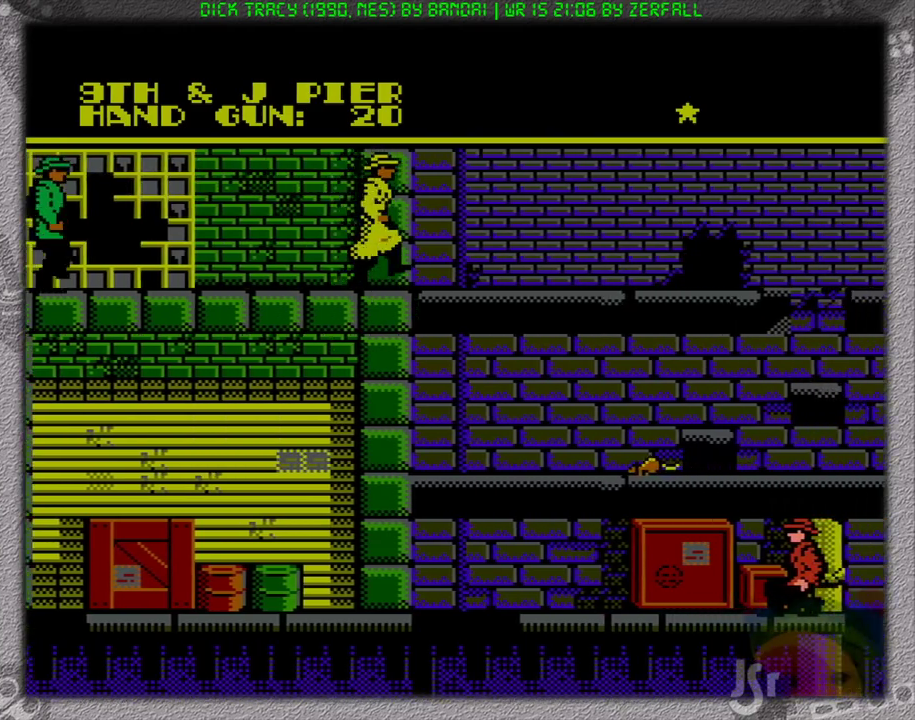
{"buttons": ["DPAD_RIGHT"], "events": [[183, "DPAD_DOWN", "down"], [250, "B", "down"], [350, "B", "up"], [433, "DPAD_DOWN", "up"]]}
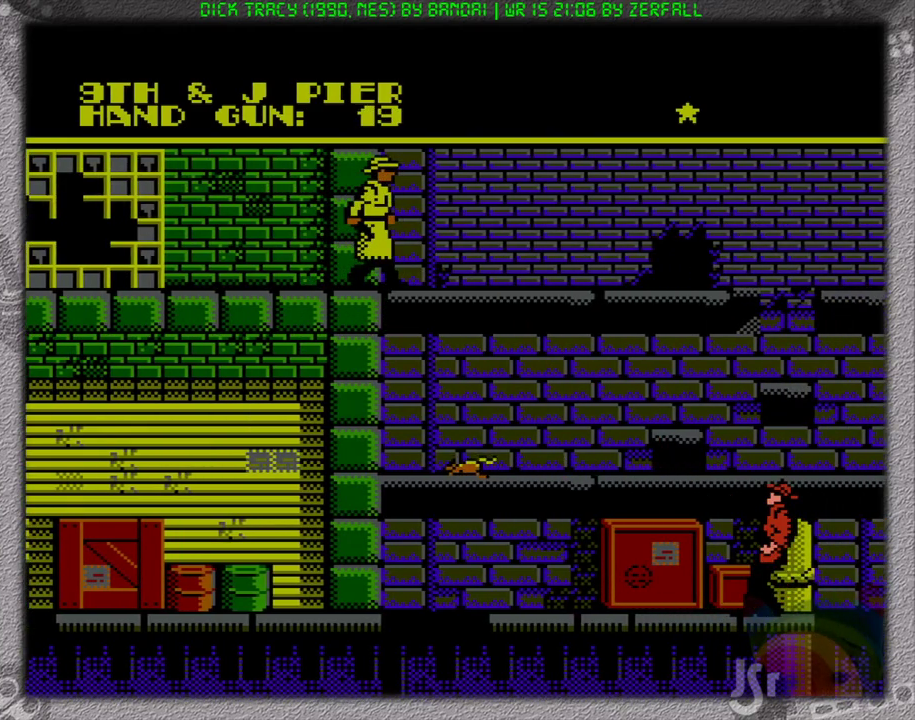
{"buttons": ["DPAD_RIGHT"], "events": []}
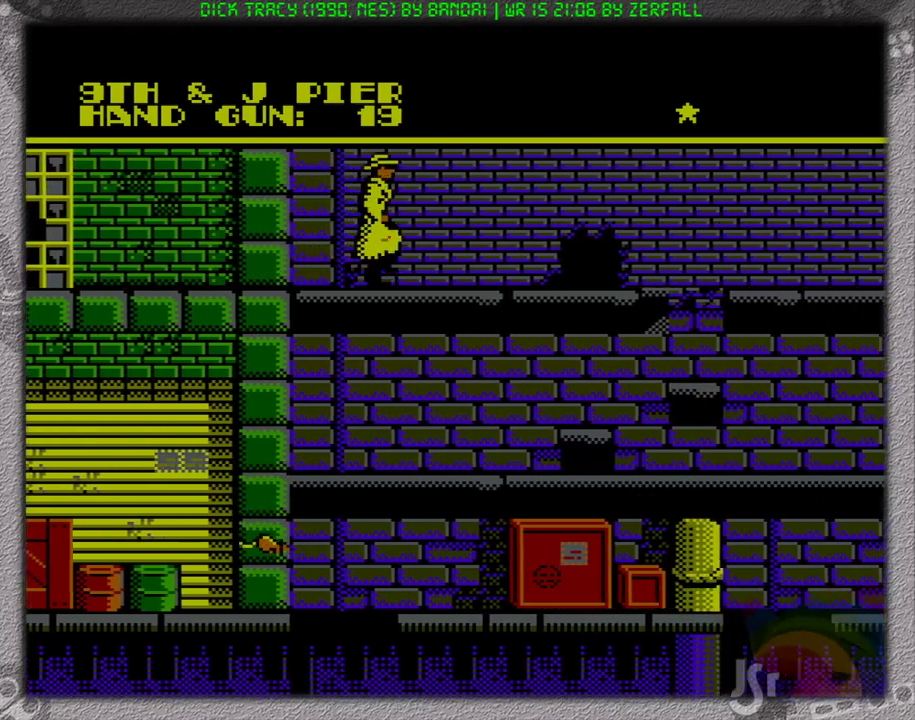
{"buttons": ["DPAD_RIGHT"], "events": []}
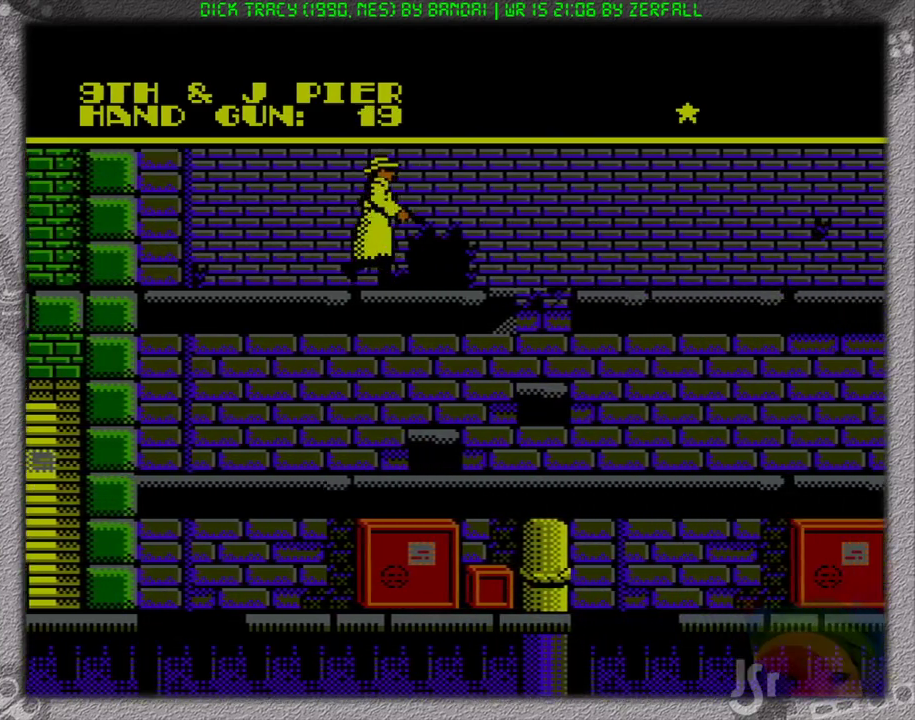
{"buttons": ["DPAD_RIGHT"], "events": [[217, "A", "down"], [483, "A", "up"]]}
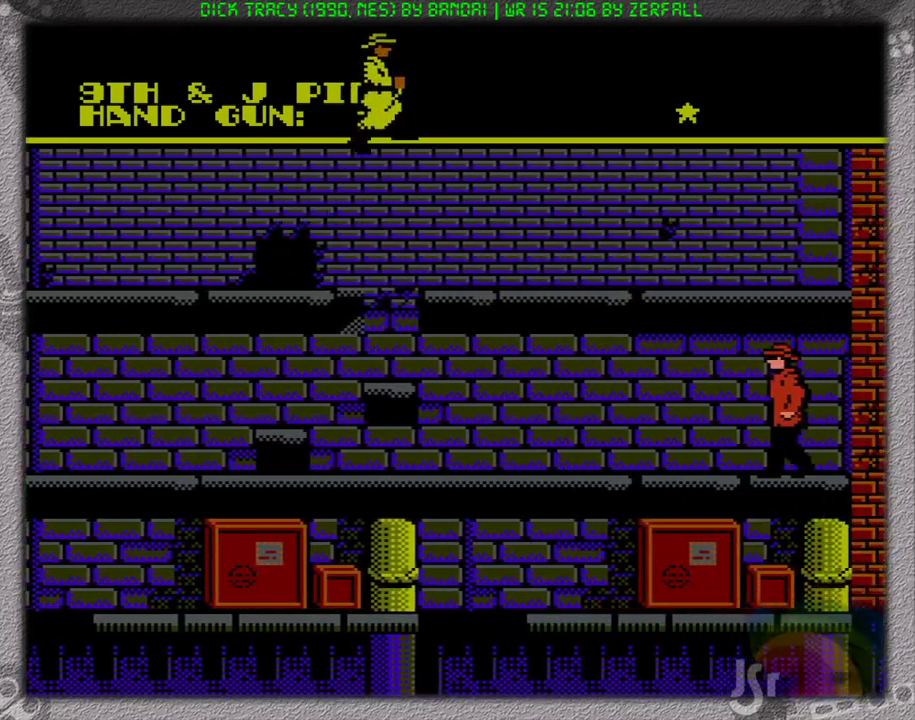
{"buttons": ["DPAD_RIGHT"], "events": []}
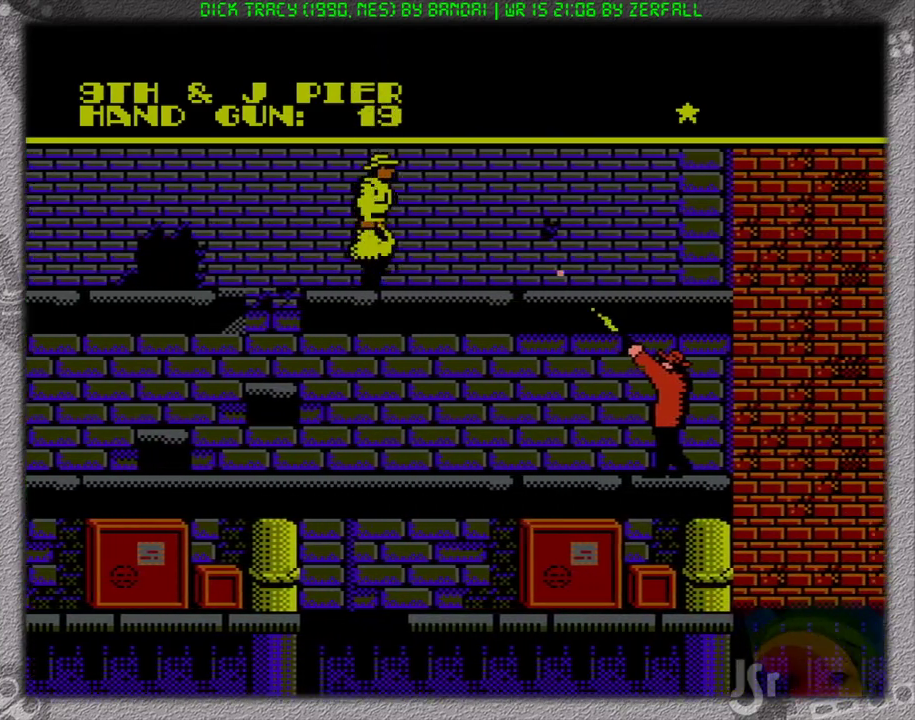
{"buttons": ["DPAD_RIGHT"], "events": [[150, "DPAD_DOWN", "down"], [183, "B", "down"], [283, "B", "up"], [467, "DPAD_DOWN", "up"]]}
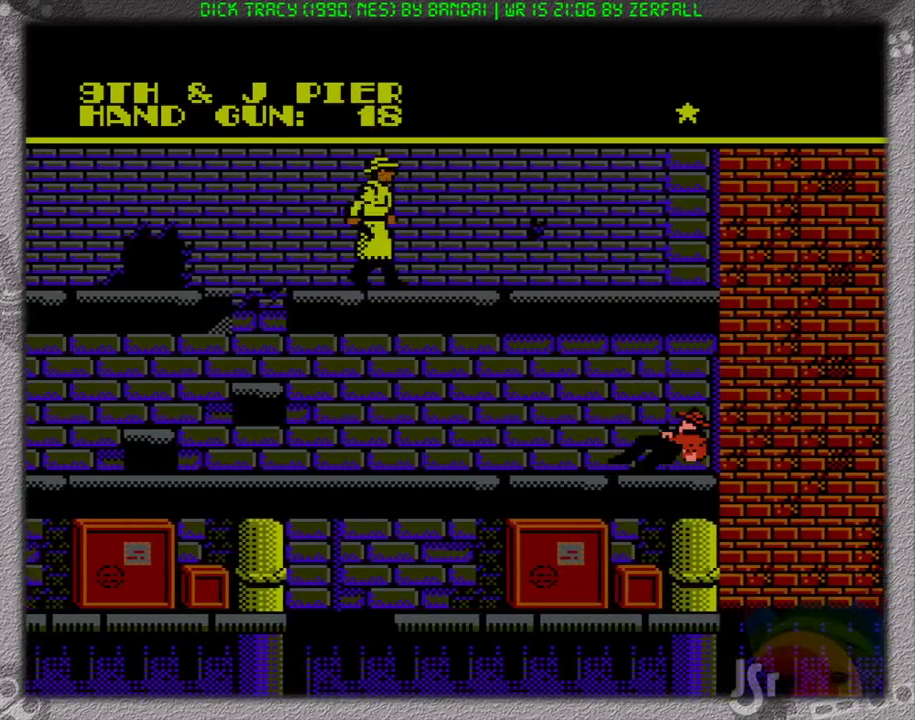
{"buttons": ["DPAD_RIGHT"], "events": []}
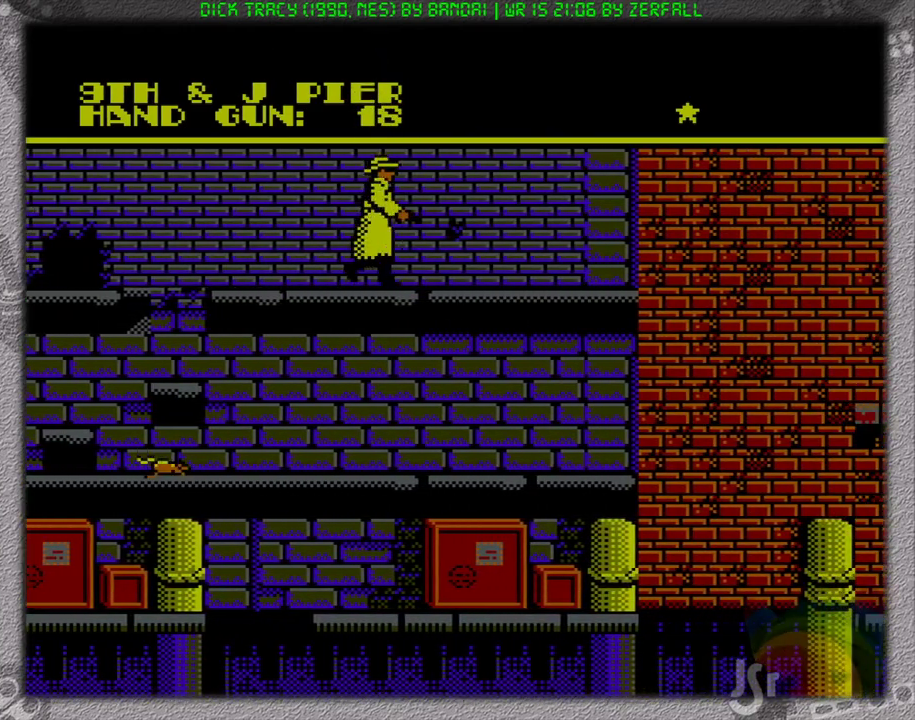
{"buttons": ["DPAD_RIGHT"], "events": []}
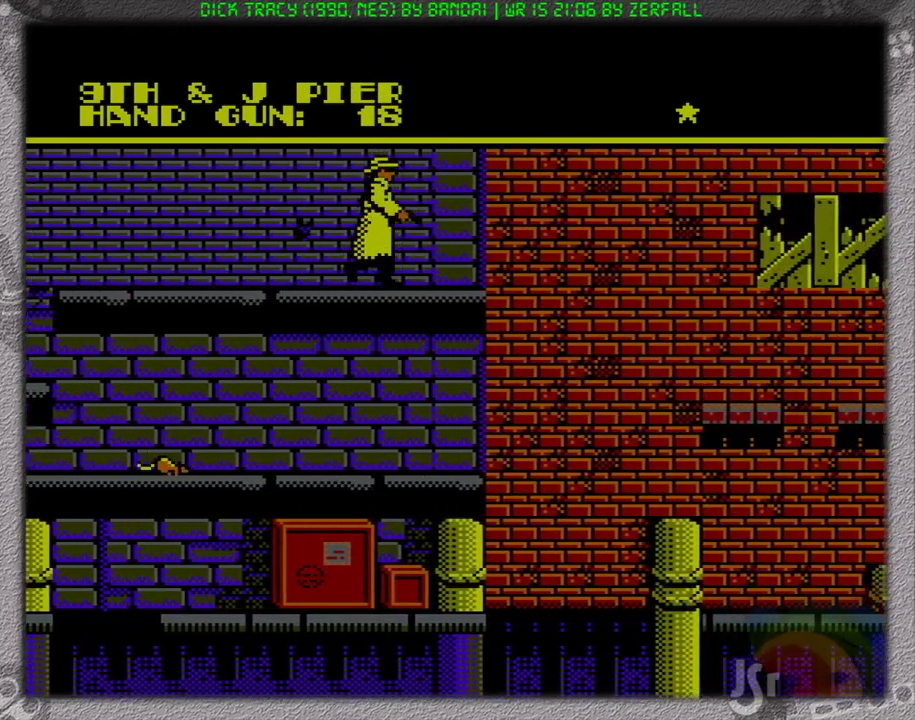
{"buttons": ["A", "DPAD_RIGHT"], "events": [[350, "A", "down"]]}
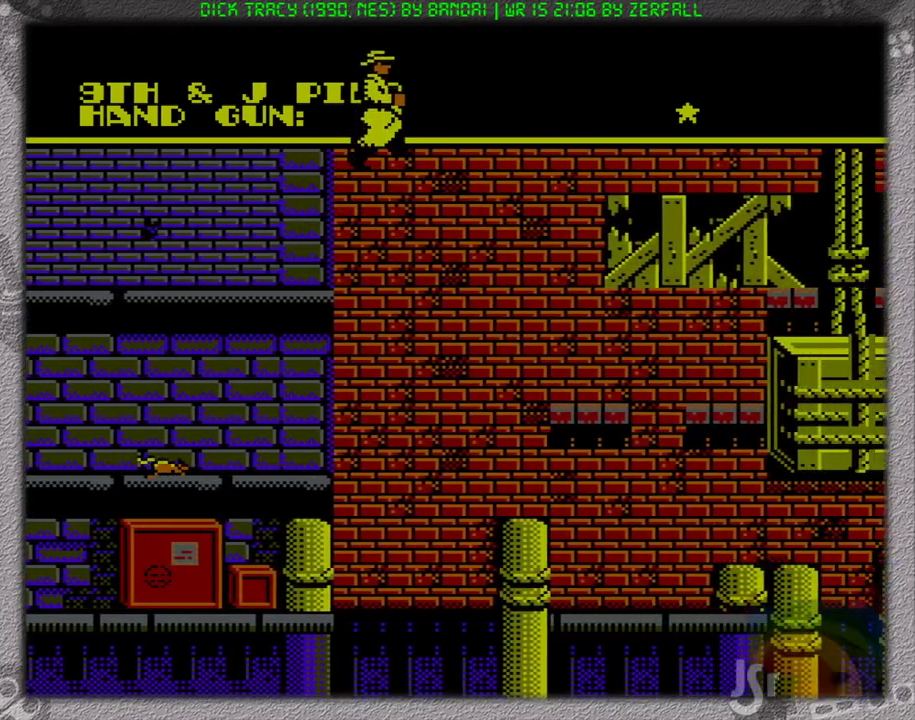
{"buttons": ["DPAD_RIGHT"], "events": [[317, "A", "up"]]}
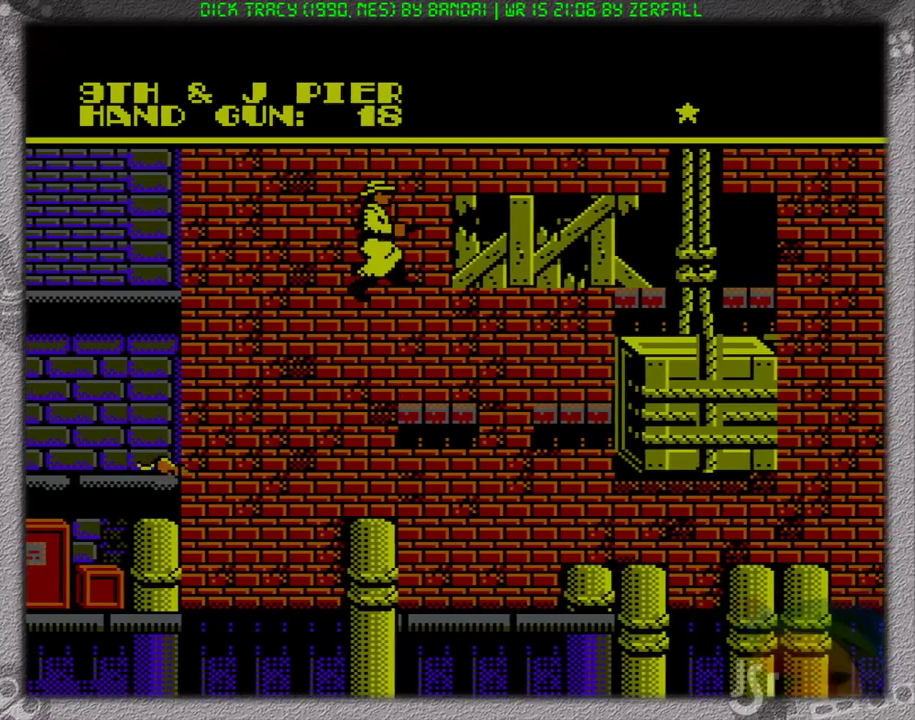
{"buttons": ["A", "DPAD_RIGHT"], "events": [[17, "DPAD_RIGHT", "up"], [283, "DPAD_RIGHT", "down"], [317, "A", "down"]]}
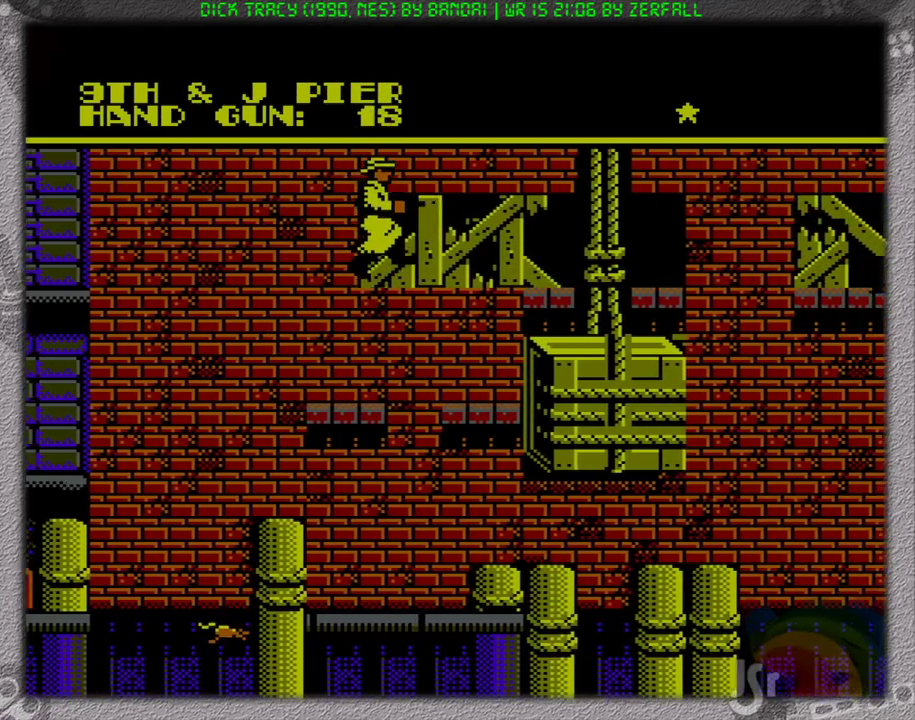
{"buttons": [], "events": [[17, "A", "up"], [150, "DPAD_RIGHT", "up"]]}
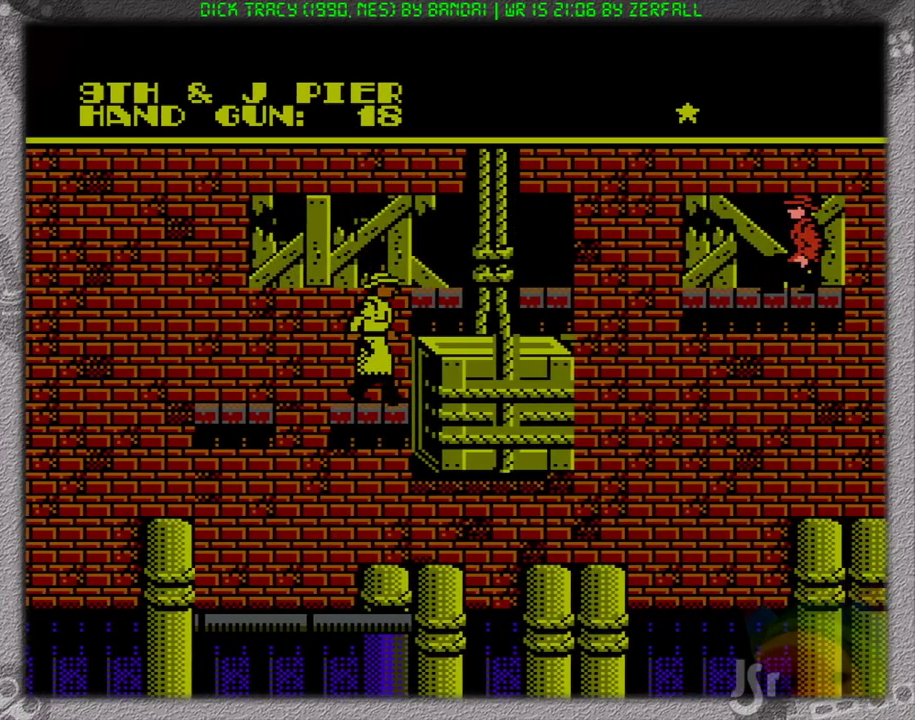
{"buttons": ["DPAD_RIGHT"], "events": [[183, "A", "down"], [283, "B", "down"], [283, "DPAD_RIGHT", "down"], [350, "A", "up"], [383, "B", "up"]]}
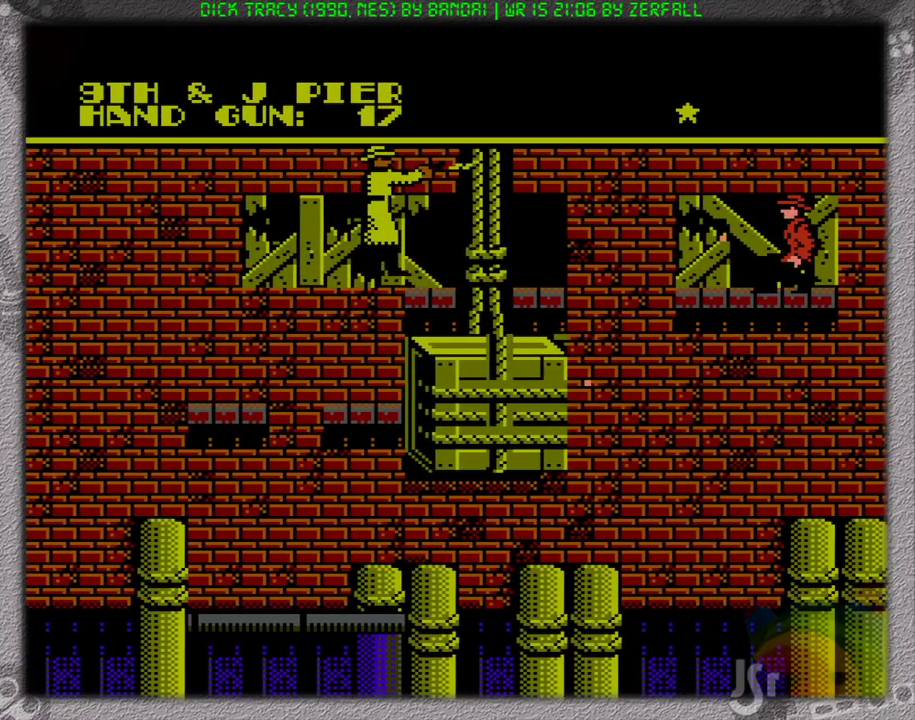
{"buttons": [], "events": [[250, "DPAD_RIGHT", "up"], [317, "DPAD_RIGHT", "down"], [417, "DPAD_RIGHT", "up"]]}
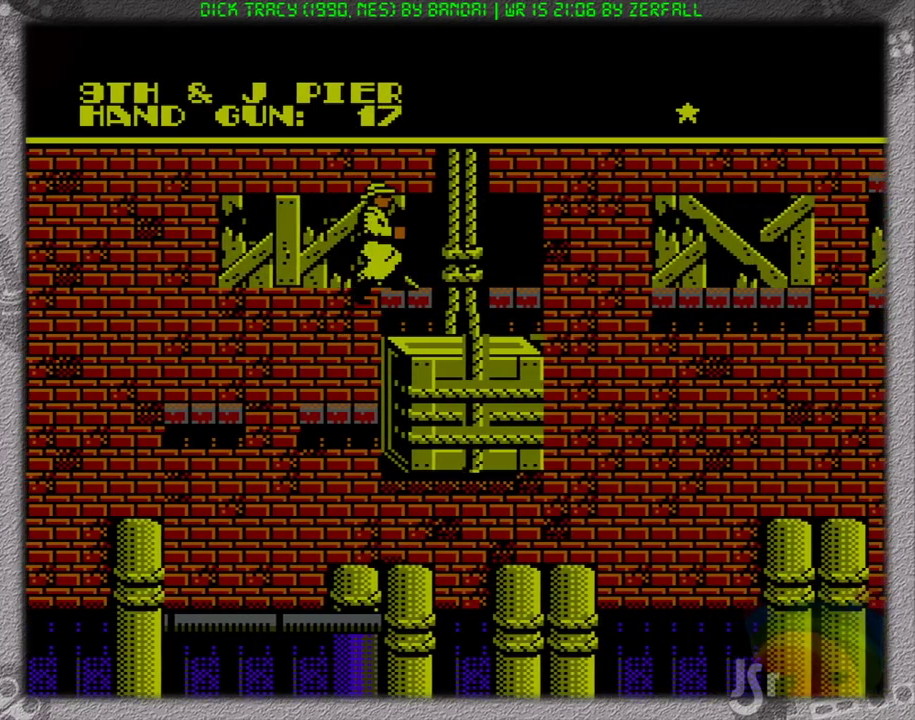
{"buttons": [], "events": [[17, "A", "down"], [50, "DPAD_RIGHT", "down"], [100, "A", "up"], [367, "DPAD_RIGHT", "up"]]}
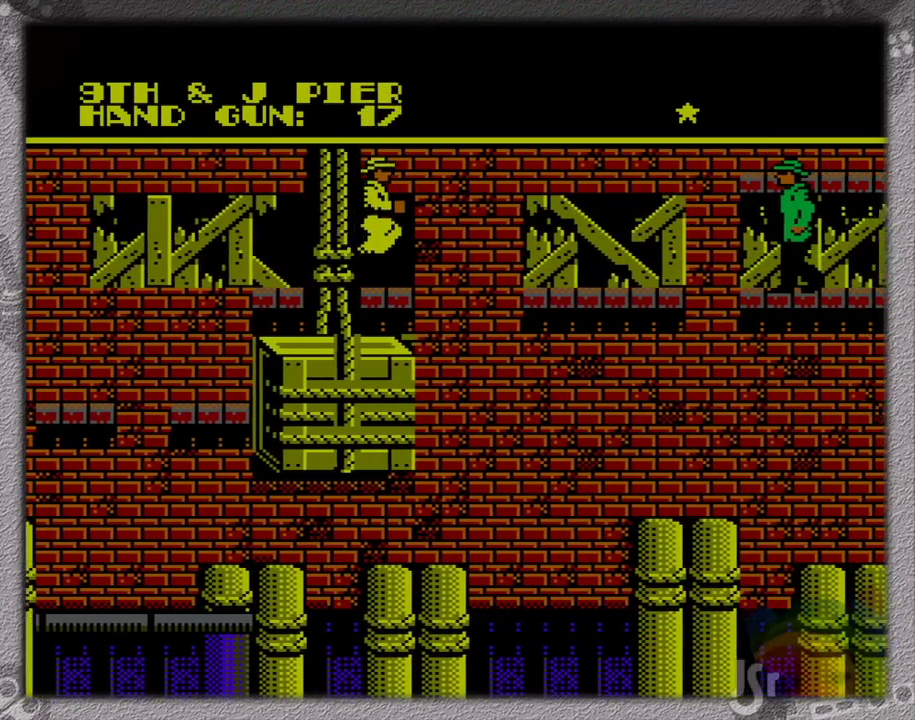
{"buttons": ["A", "DPAD_RIGHT"], "events": [[200, "DPAD_RIGHT", "down"], [317, "A", "down"]]}
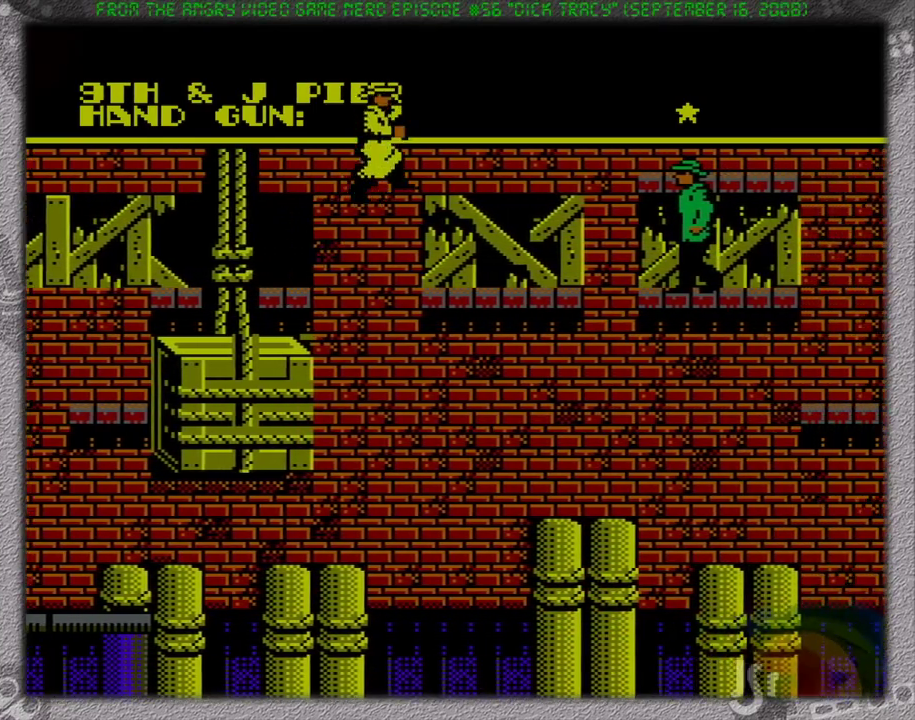
{"buttons": ["DPAD_RIGHT"], "events": [[83, "A", "up"], [183, "DPAD_RIGHT", "up"], [400, "DPAD_RIGHT", "down"]]}
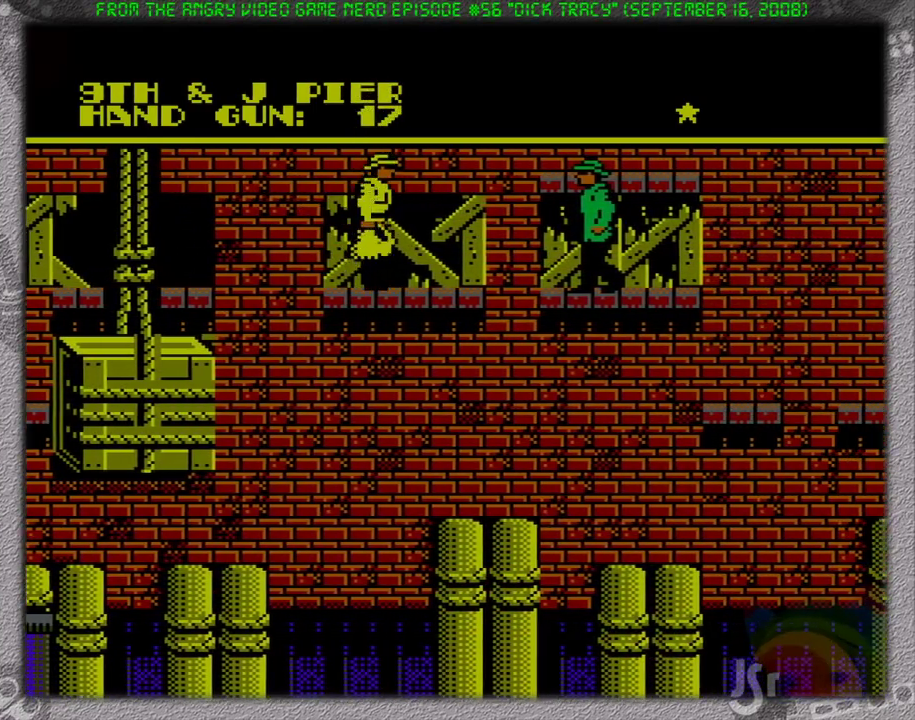
{"buttons": ["DPAD_RIGHT"], "events": [[217, "A", "down"], [400, "A", "up"]]}
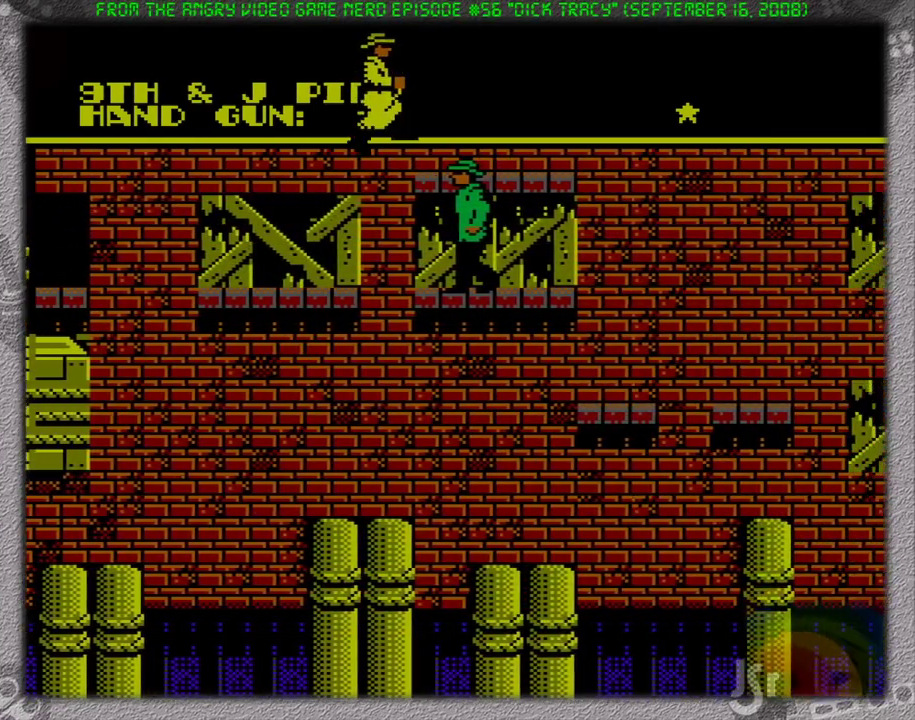
{"buttons": ["A", "DPAD_RIGHT"], "events": [[467, "A", "down"]]}
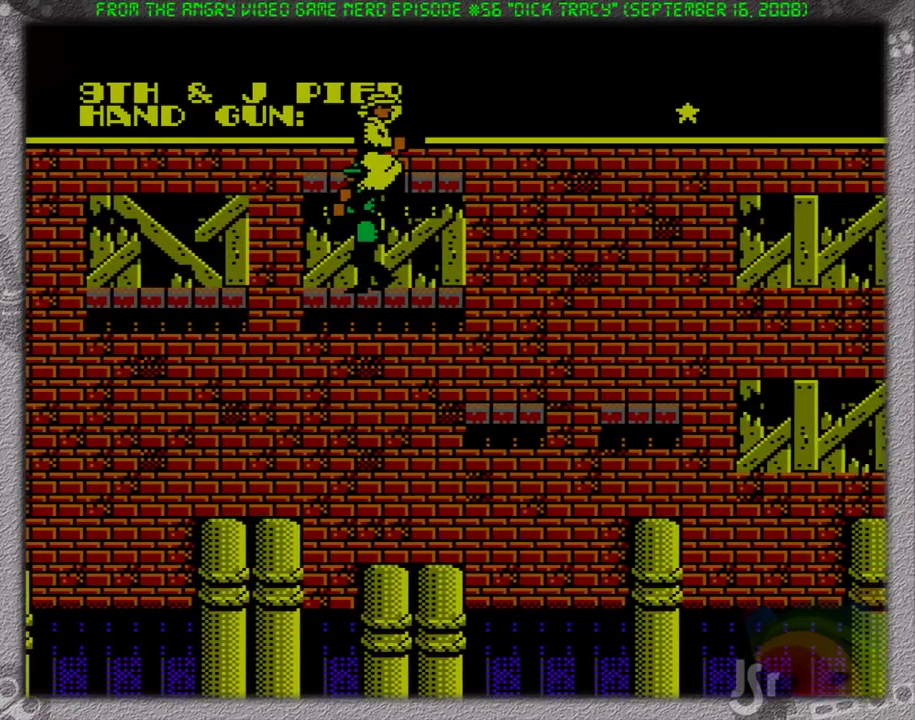
{"buttons": ["DPAD_RIGHT"], "events": [[367, "A", "up"]]}
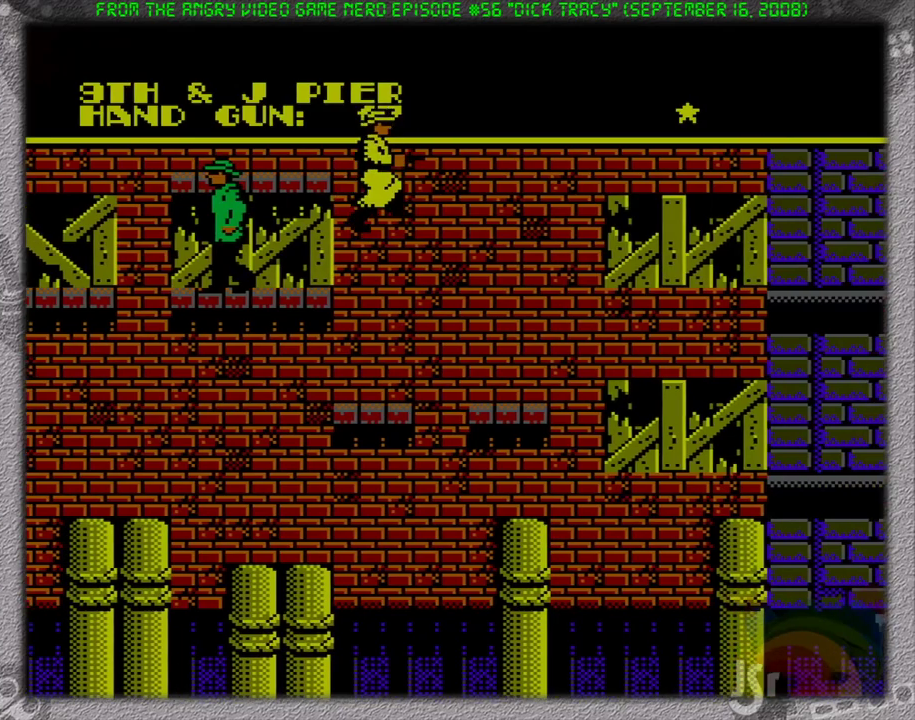
{"buttons": [], "events": [[350, "DPAD_RIGHT", "up"]]}
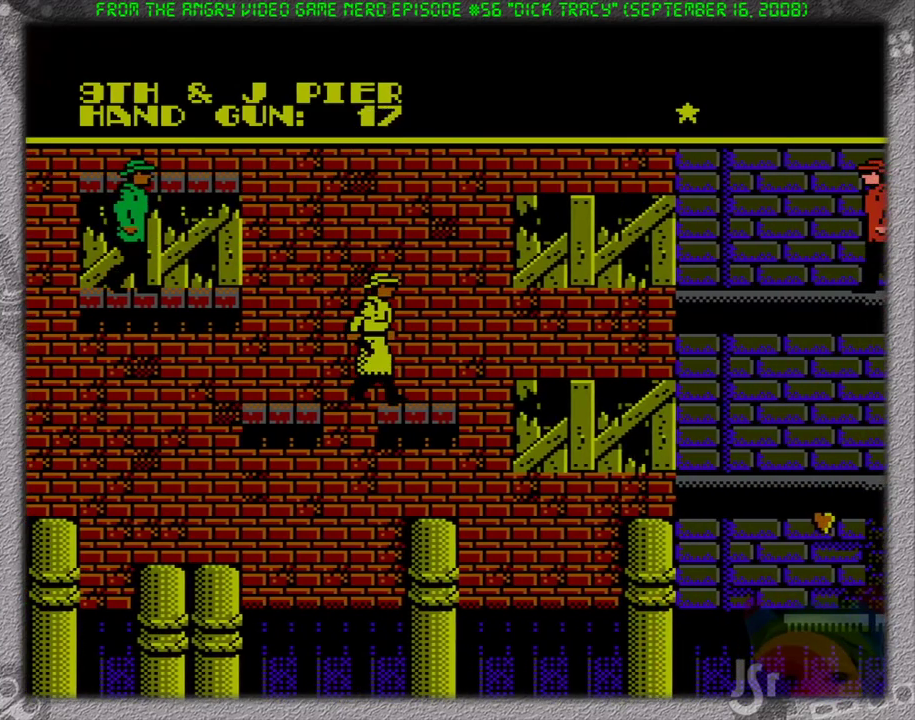
{"buttons": ["A"], "events": [[500, "A", "down"]]}
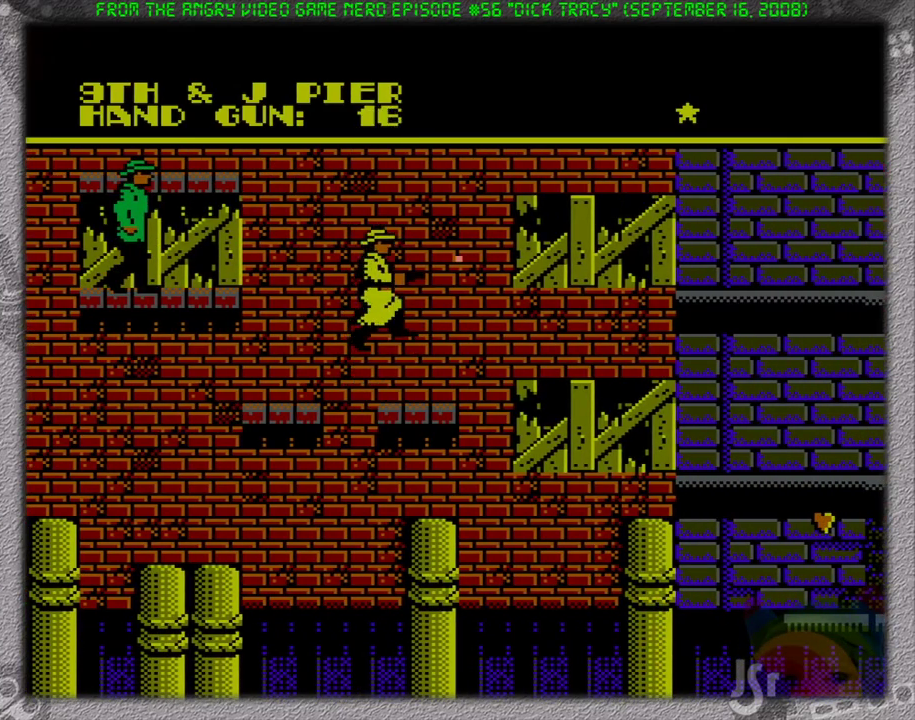
{"buttons": [], "events": [[83, "B", "down"], [117, "A", "up"], [133, "B", "up"]]}